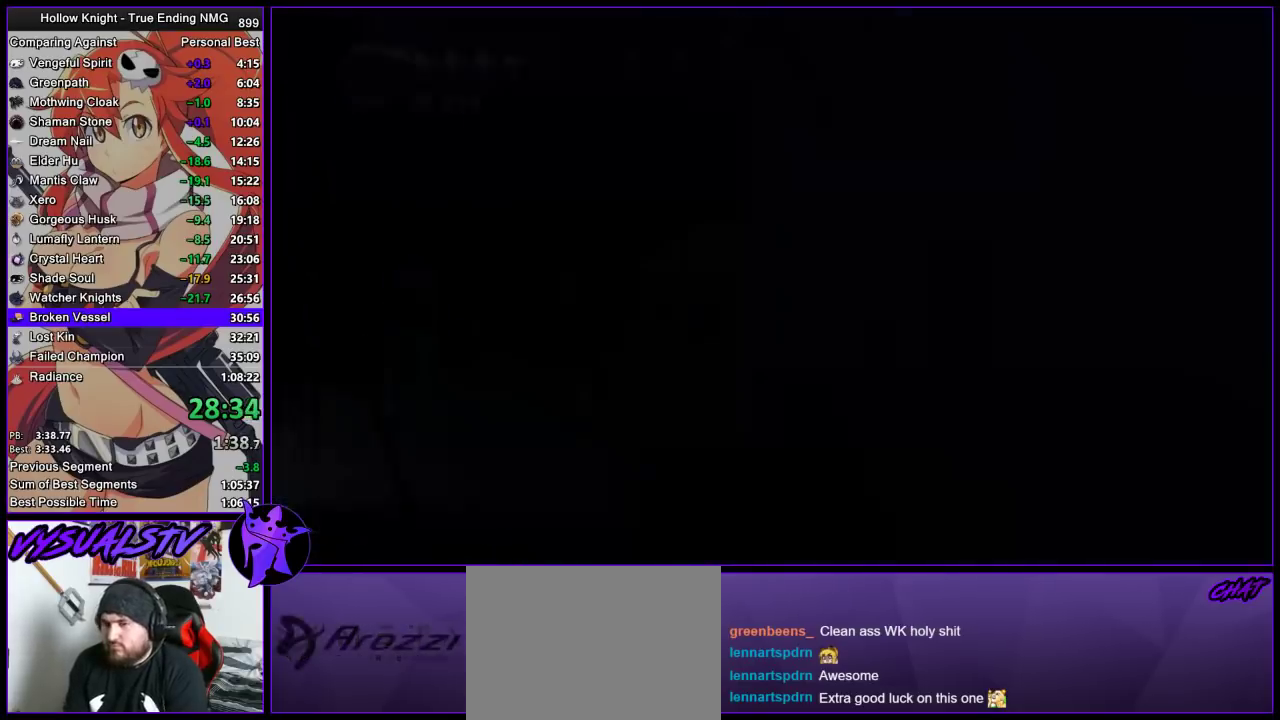
Gameplay with a controller (PlayStation layout); each line is a JSON object with the inputs held at the frame after it. "events" lists button and stick changes between this image and that frame as [ms after this image, input, new state], when the widget could be followed in between. This document gives stick clicks only as held states, not as events.
{"buttons": [], "left_stick": "left", "right_stick": "center", "events": []}
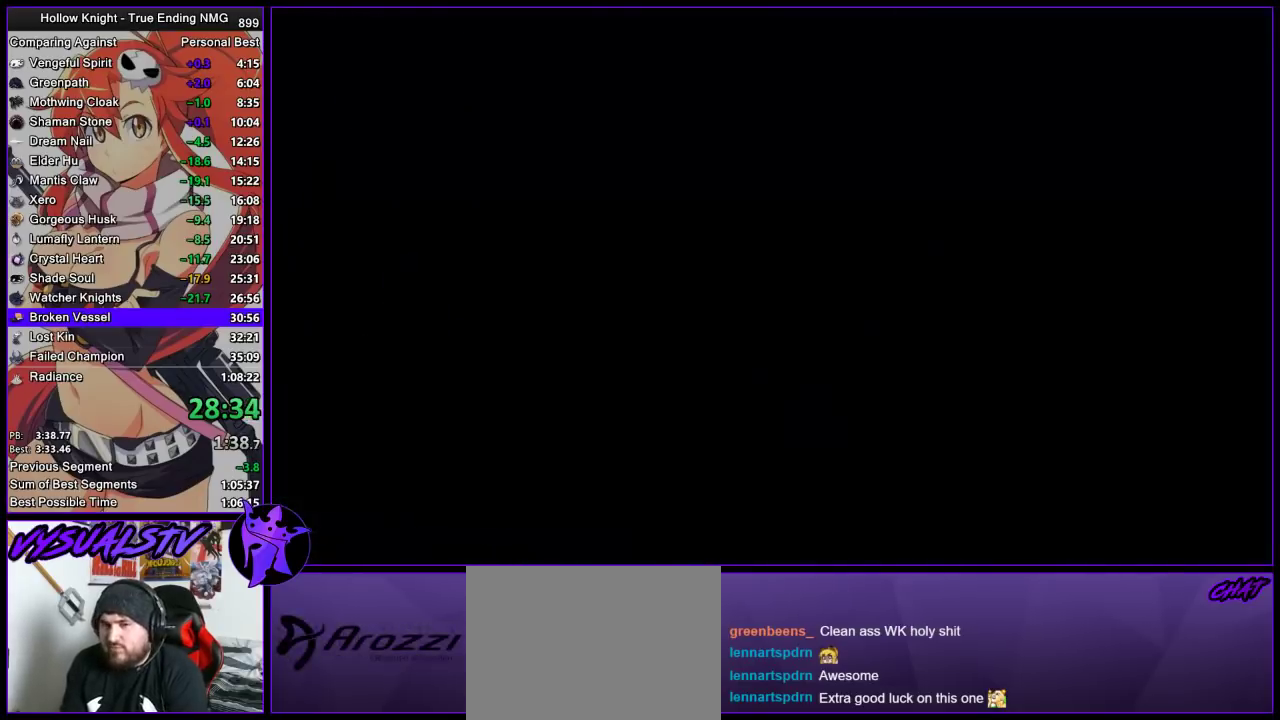
{"buttons": [], "left_stick": "left", "right_stick": "center", "events": []}
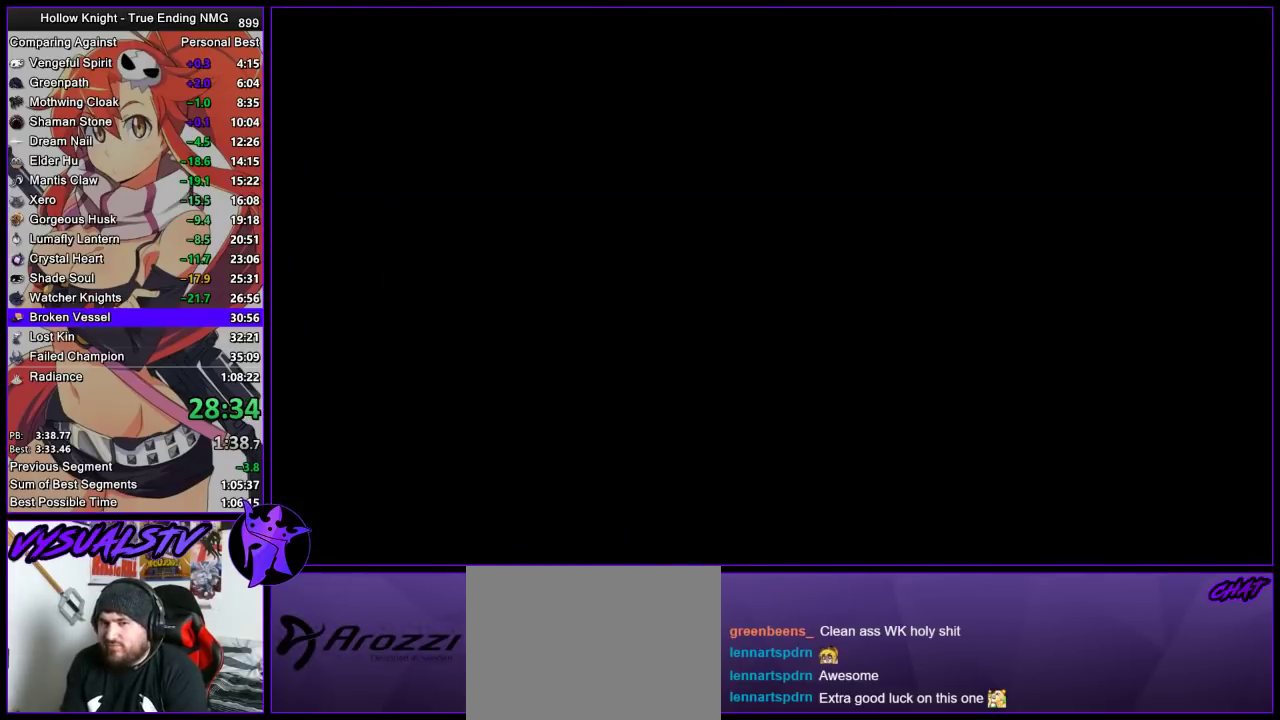
{"buttons": [], "left_stick": "left", "right_stick": "center", "events": []}
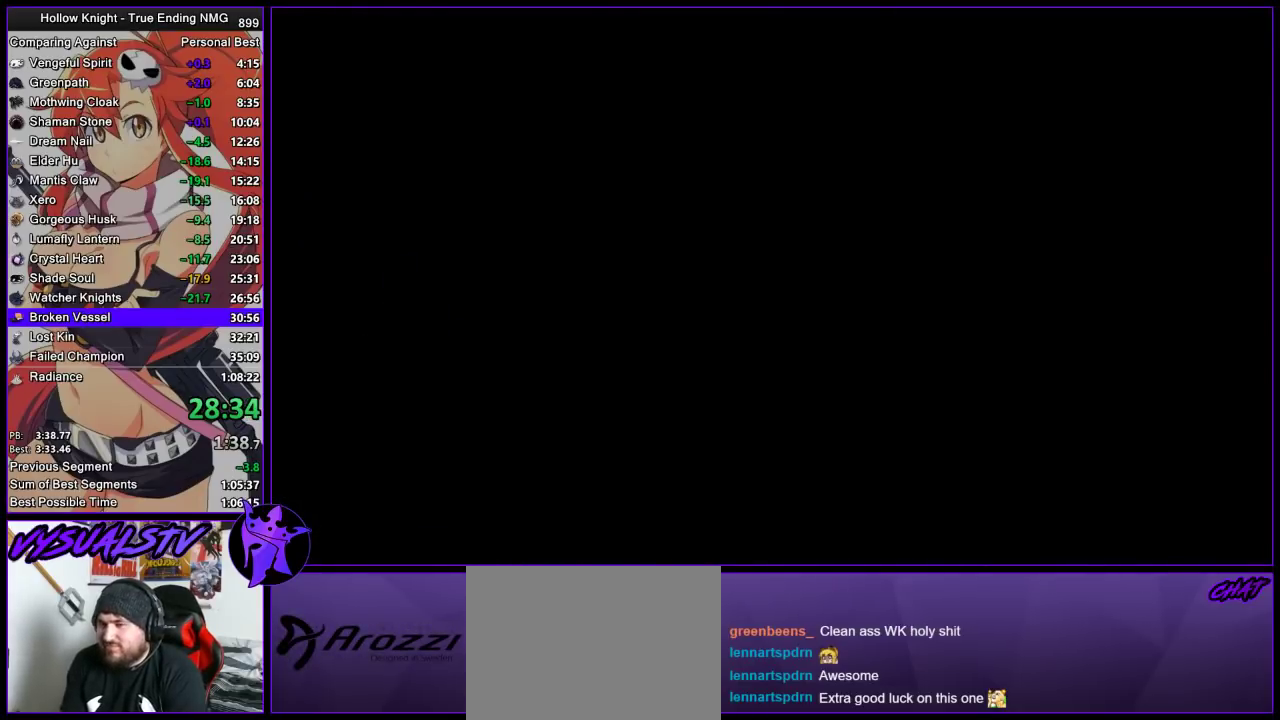
{"buttons": [], "left_stick": "left", "right_stick": "center", "events": []}
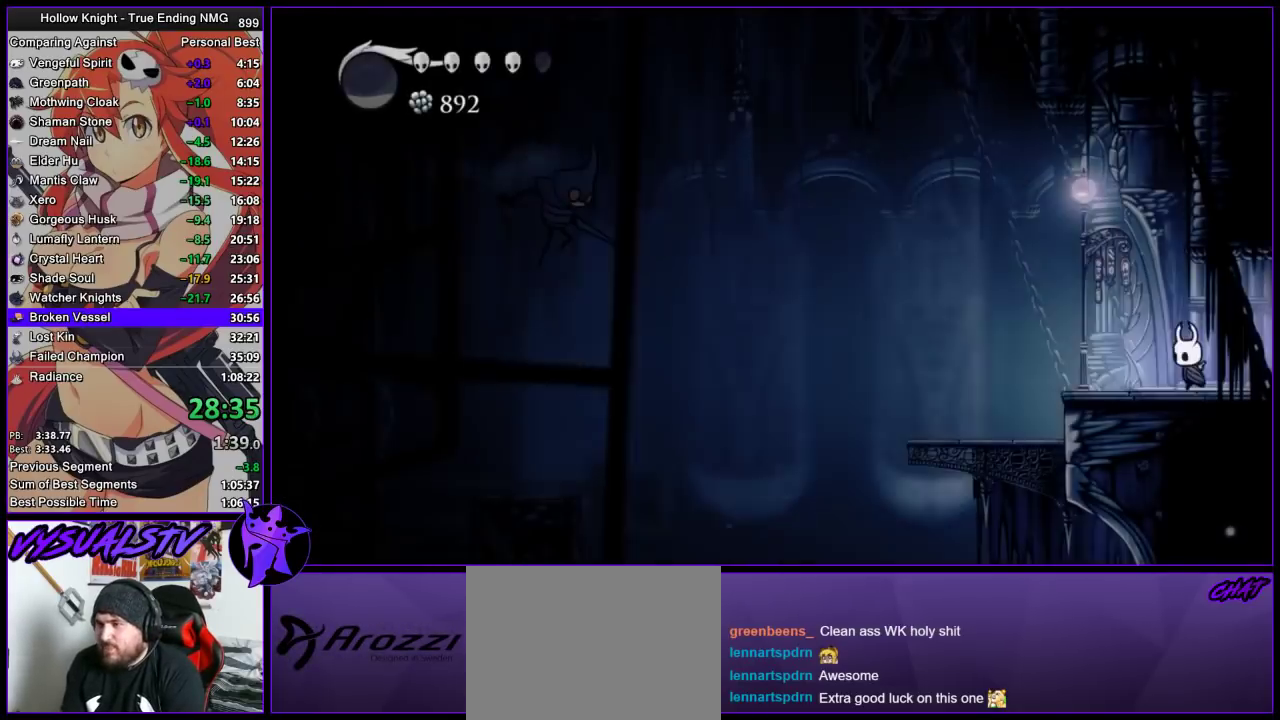
{"buttons": [], "left_stick": "left", "right_stick": "center", "events": [[233, "R2", "down"], [467, "R2", "up"]]}
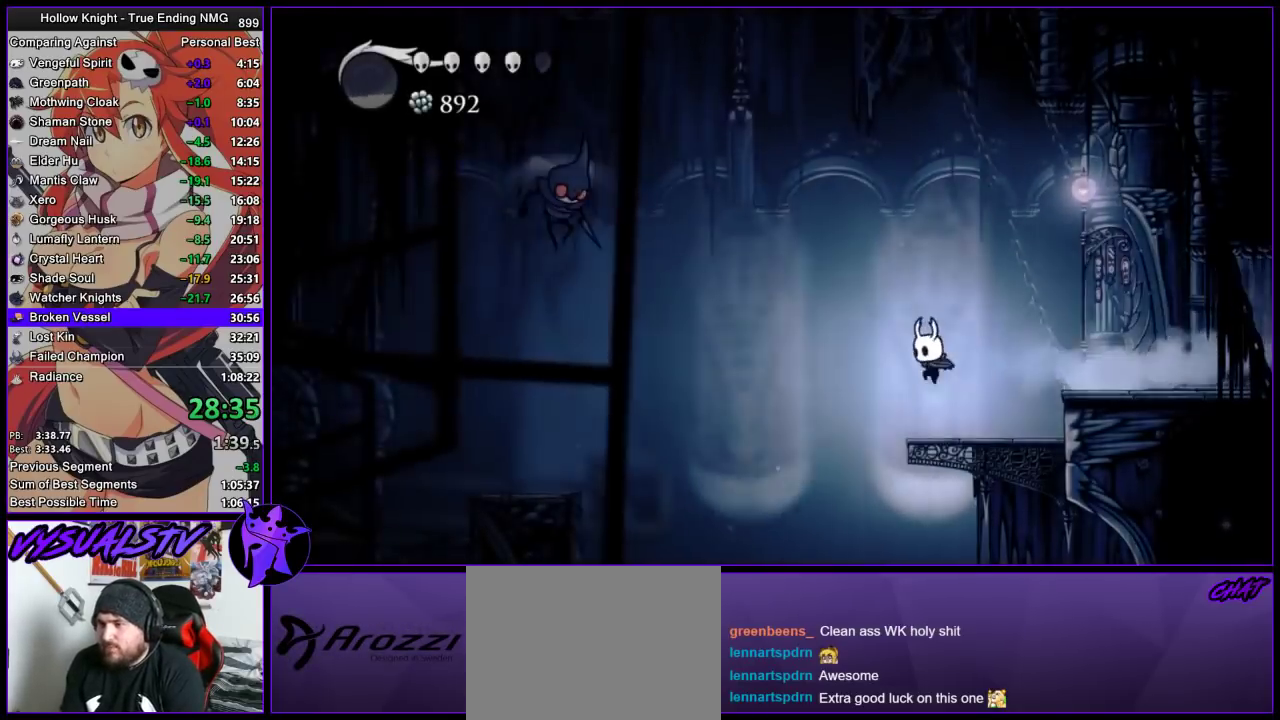
{"buttons": [], "left_stick": "center", "right_stick": "center", "events": [[233, "left_stick", "center"]]}
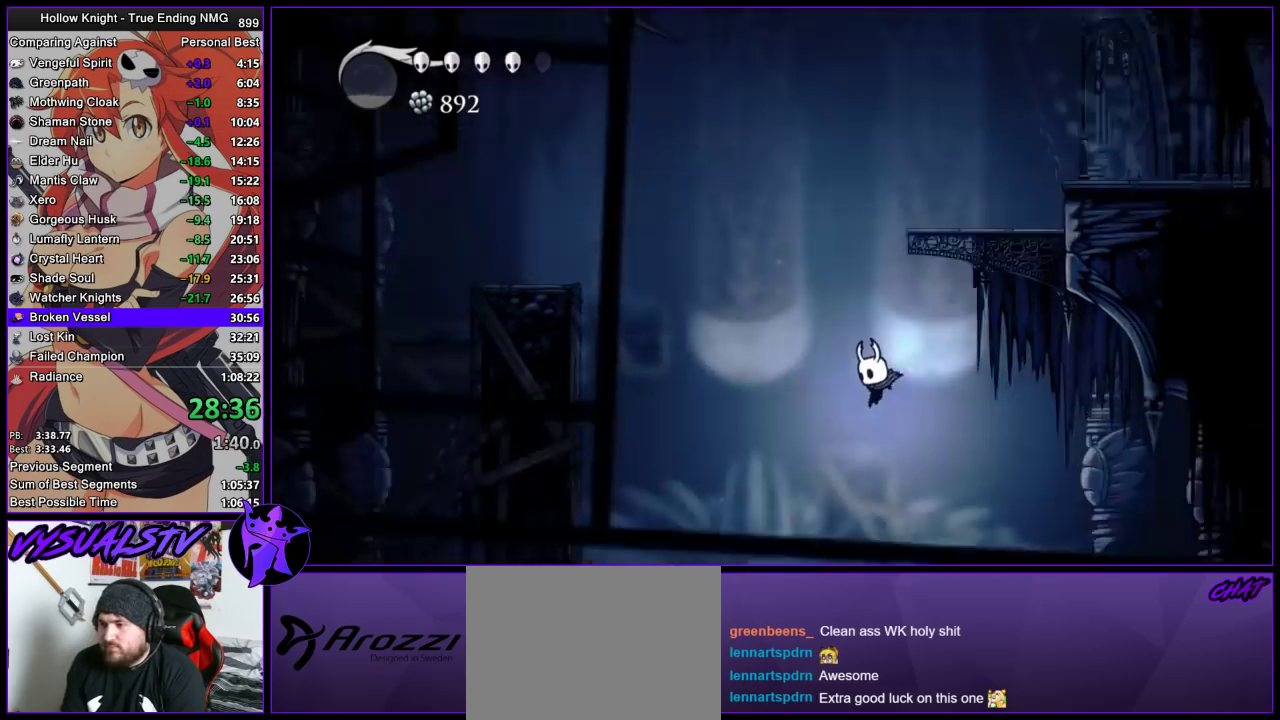
{"buttons": [], "left_stick": "center", "right_stick": "center", "events": []}
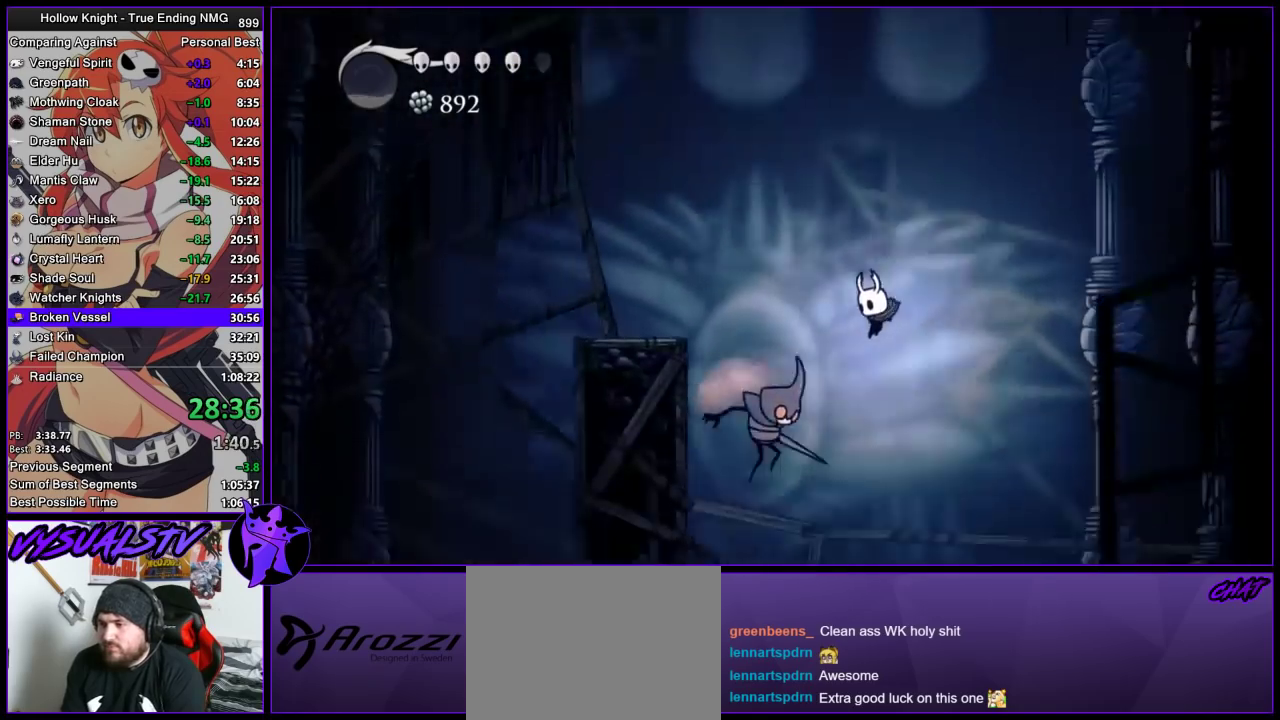
{"buttons": [], "left_stick": "center", "right_stick": "center", "events": [[133, "SQUARE", "down"], [267, "SQUARE", "up"]]}
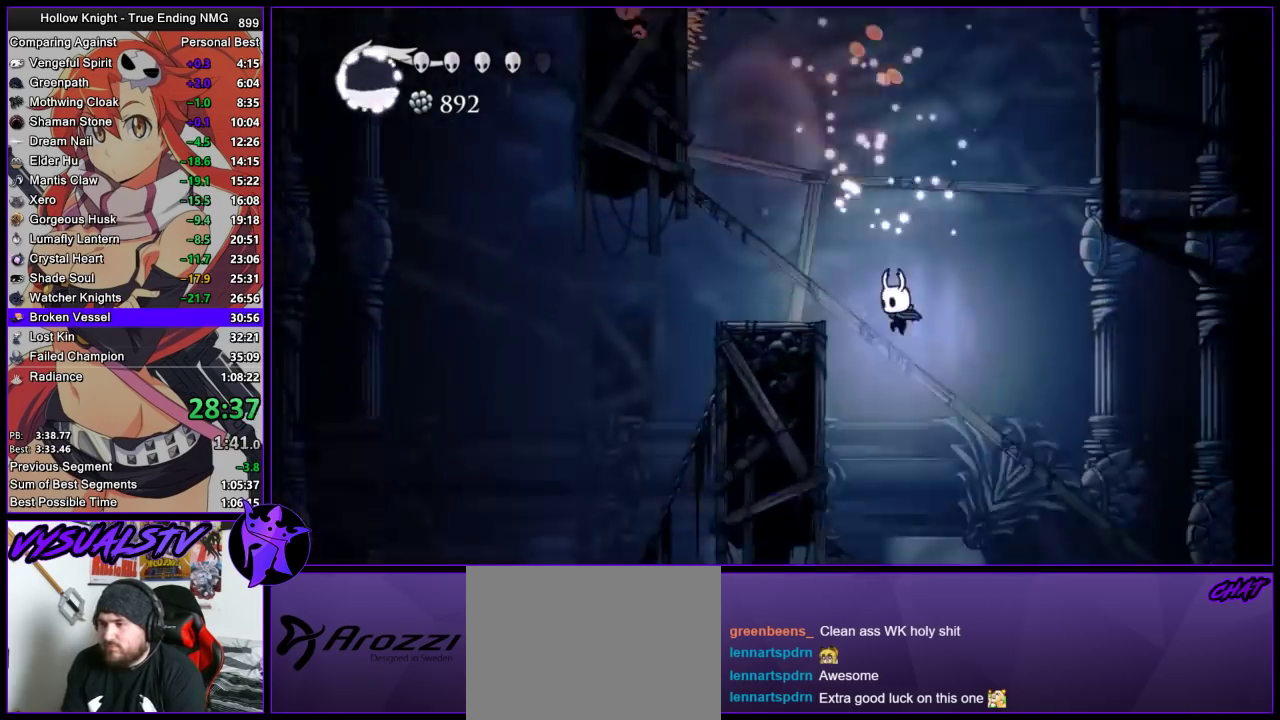
{"buttons": [], "left_stick": "left", "right_stick": "center", "events": [[200, "left_stick", "left"], [367, "left_stick", "center"], [467, "left_stick", "left"]]}
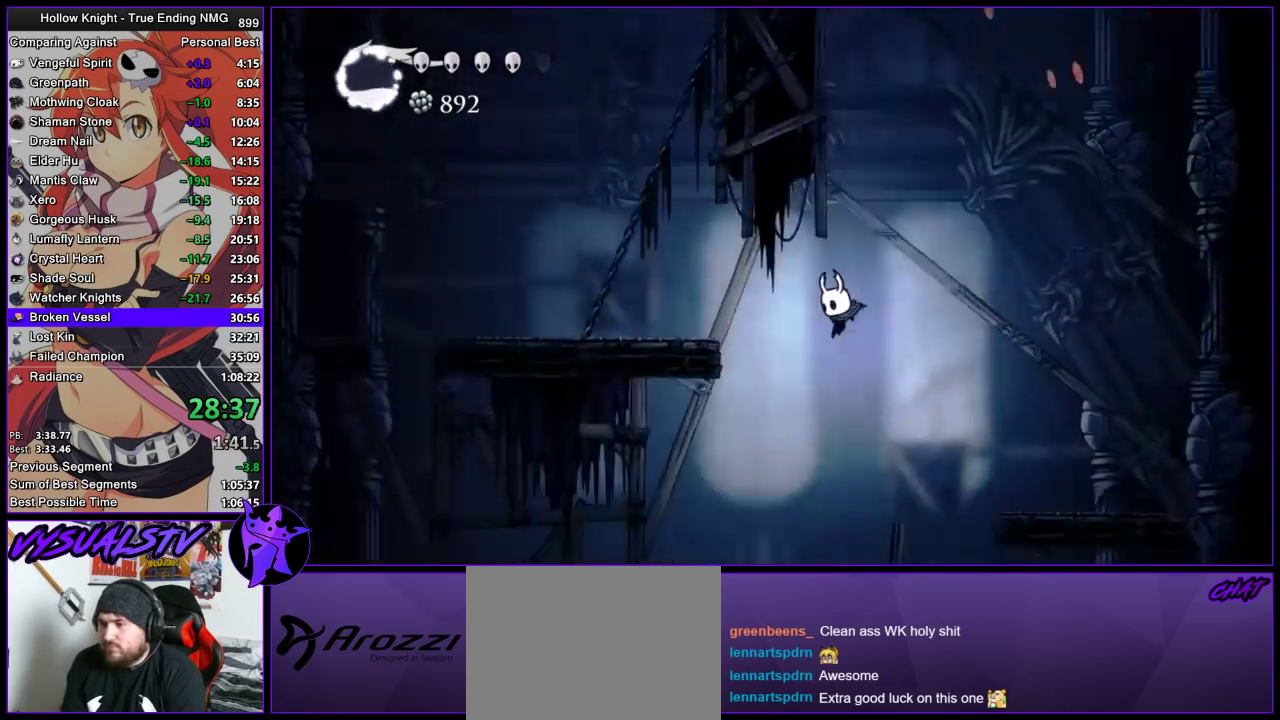
{"buttons": [], "left_stick": "left", "right_stick": "center", "events": []}
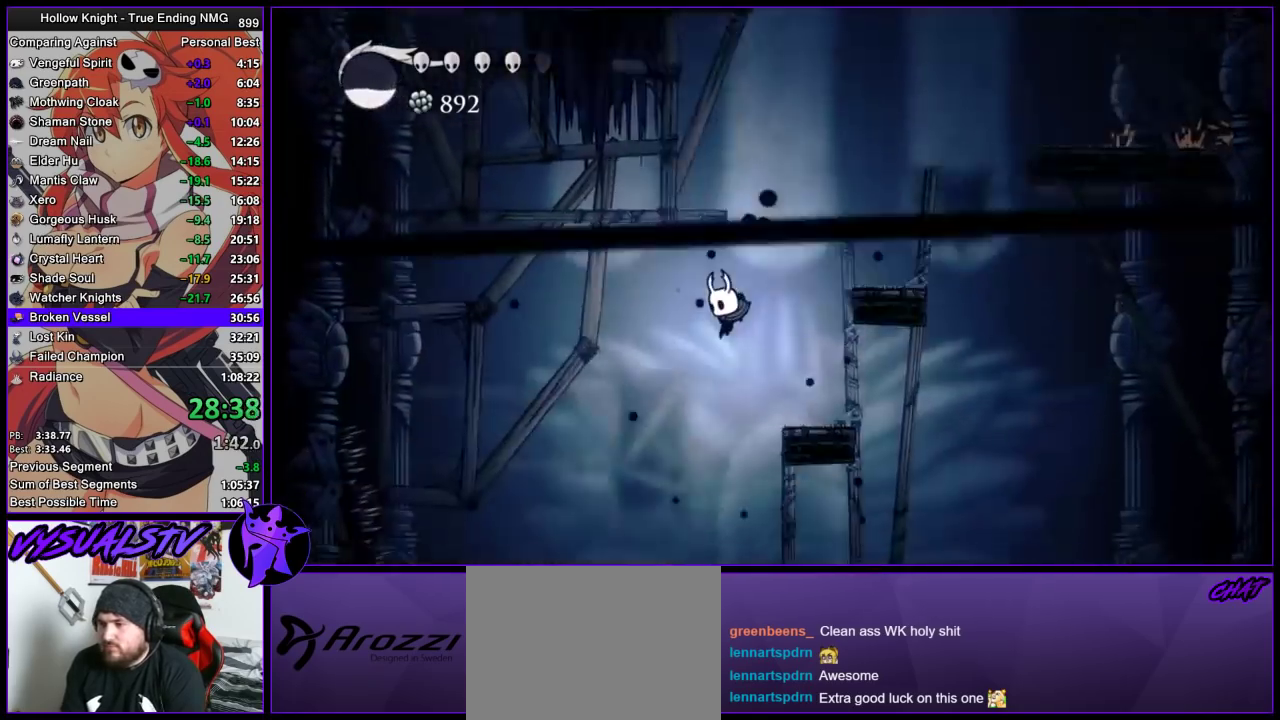
{"buttons": [], "left_stick": "center", "right_stick": "center", "events": [[100, "left_stick", "center"], [233, "left_stick", "left"], [367, "left_stick", "center"]]}
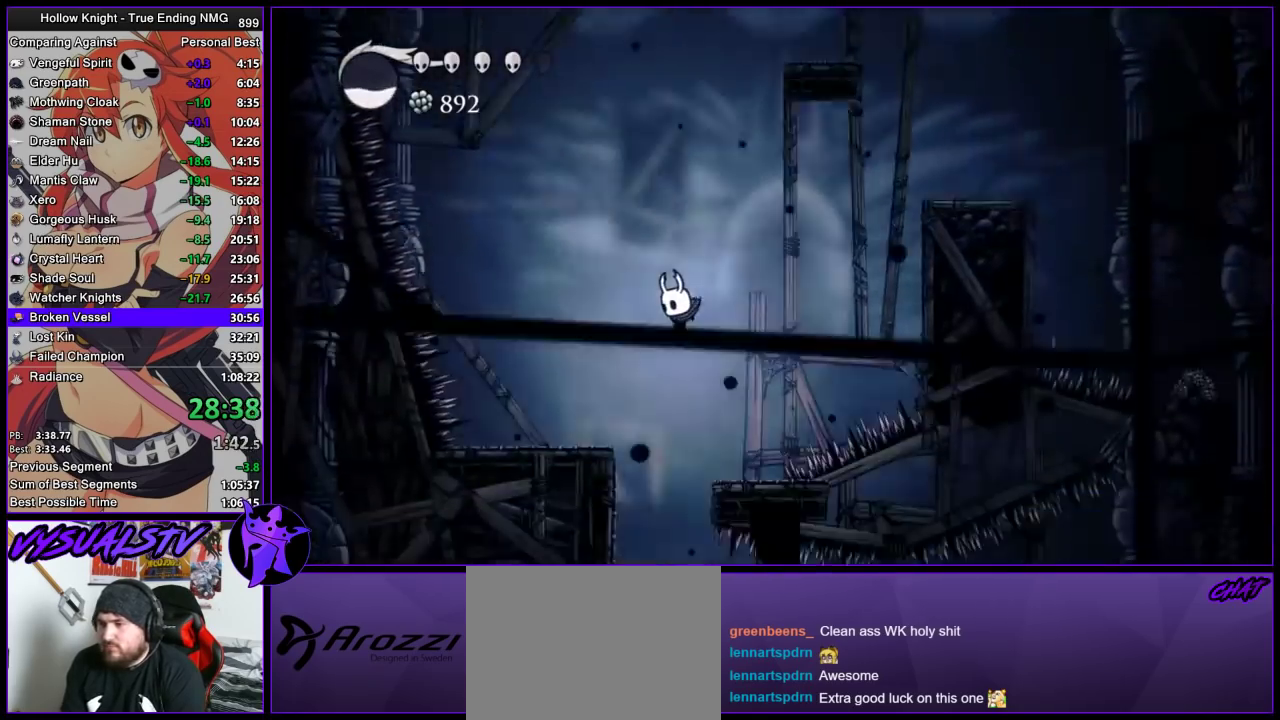
{"buttons": [], "left_stick": "center", "right_stick": "center", "events": []}
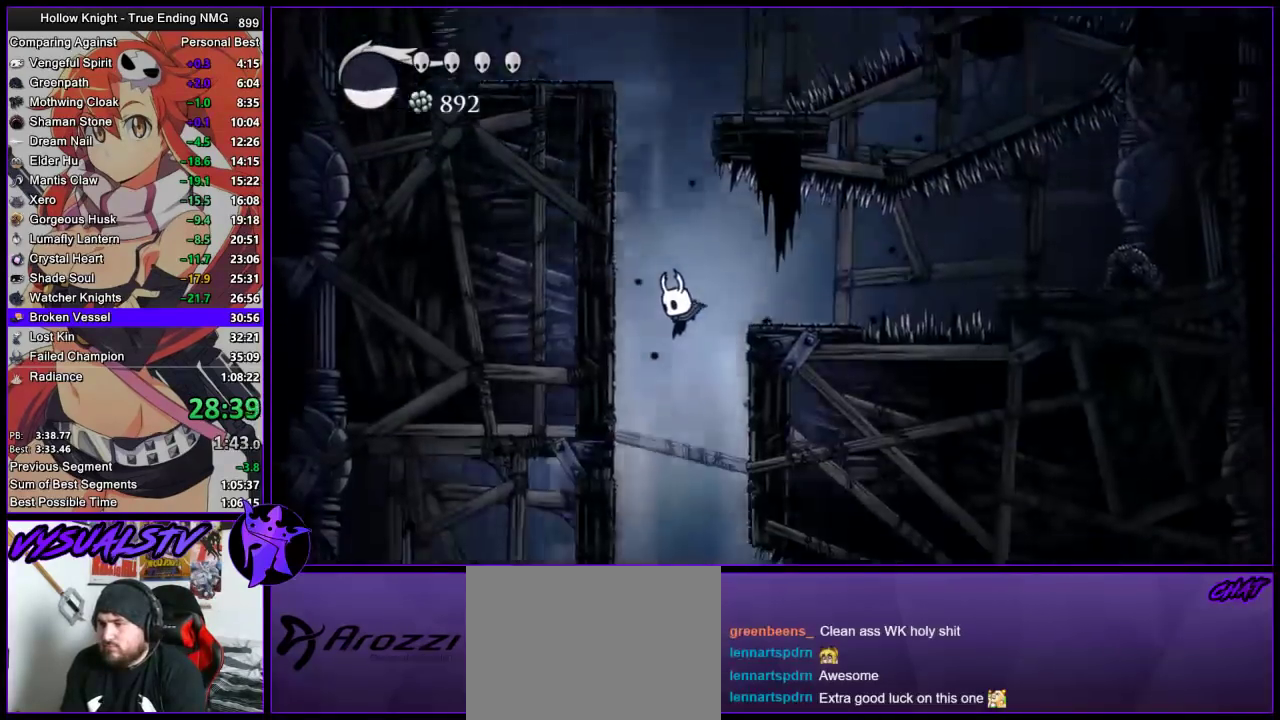
{"buttons": [], "left_stick": "right", "right_stick": "center", "events": [[300, "left_stick", "right"]]}
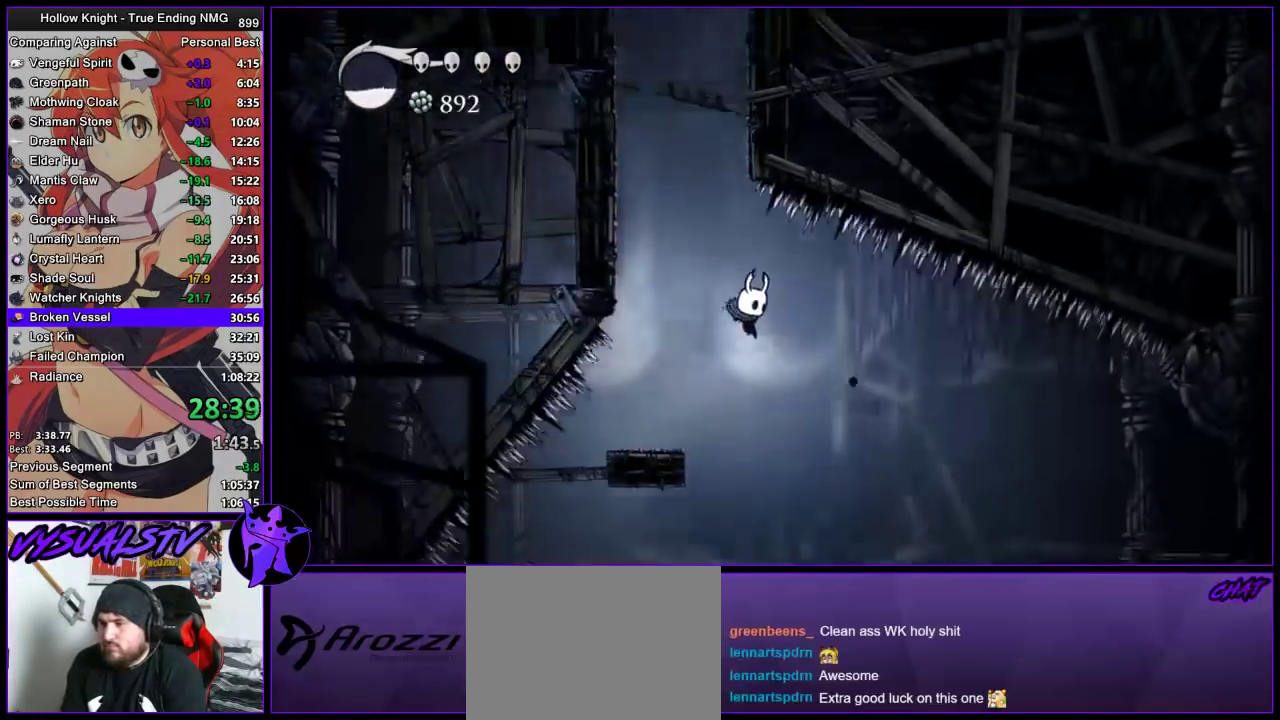
{"buttons": [], "left_stick": "center", "right_stick": "center", "events": [[267, "left_stick", "center"]]}
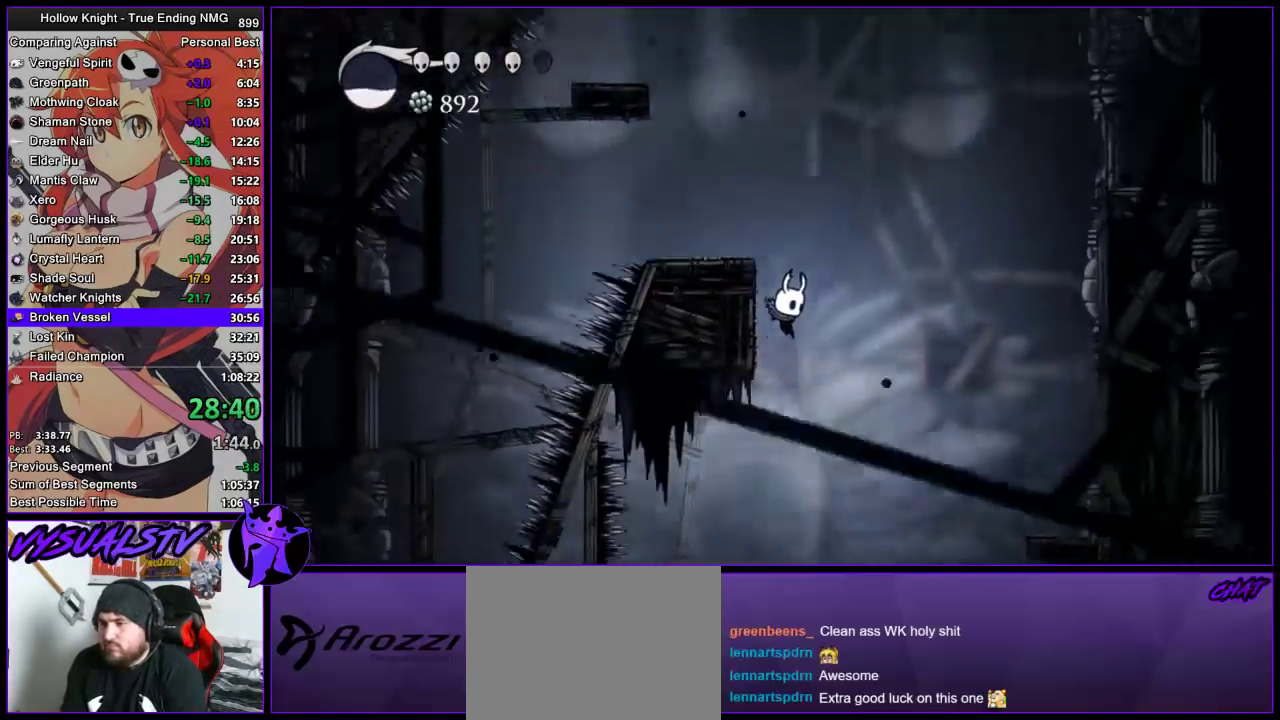
{"buttons": [], "left_stick": "center", "right_stick": "center", "events": [[167, "left_stick", "left"], [300, "left_stick", "center"]]}
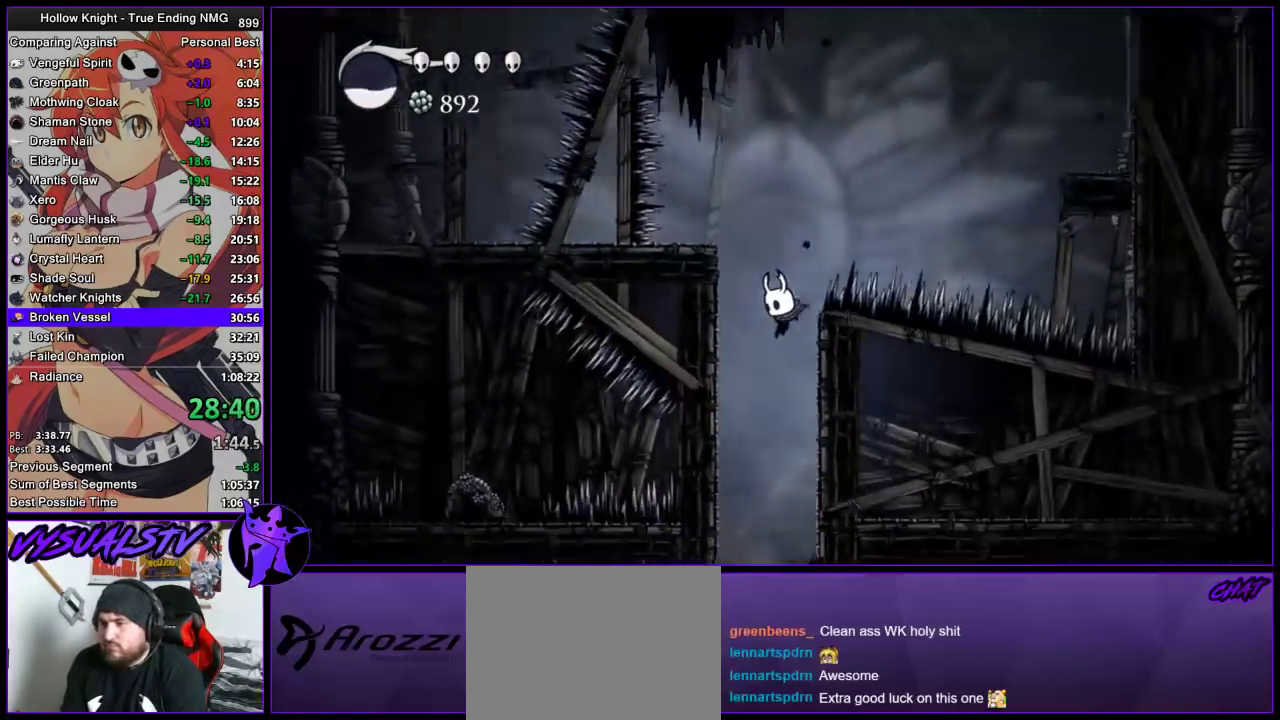
{"buttons": [], "left_stick": "center", "right_stick": "center", "events": []}
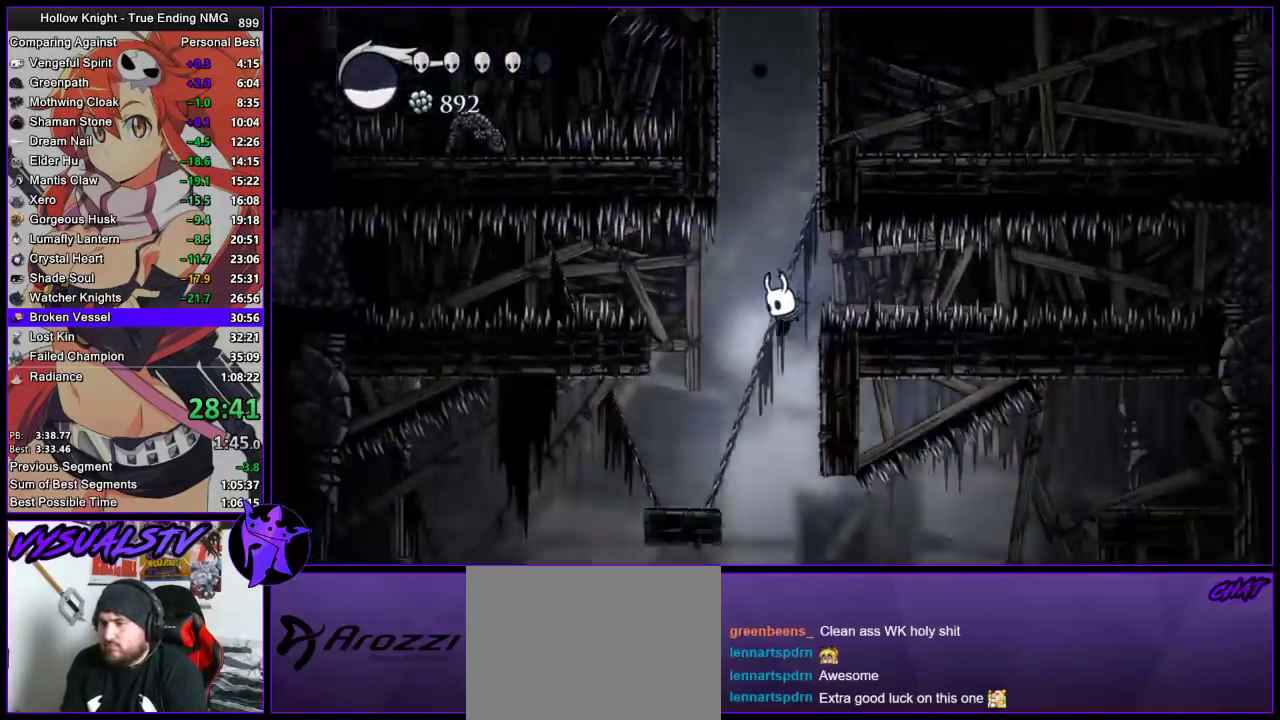
{"buttons": [], "left_stick": "right", "right_stick": "center", "events": [[300, "left_stick", "right"]]}
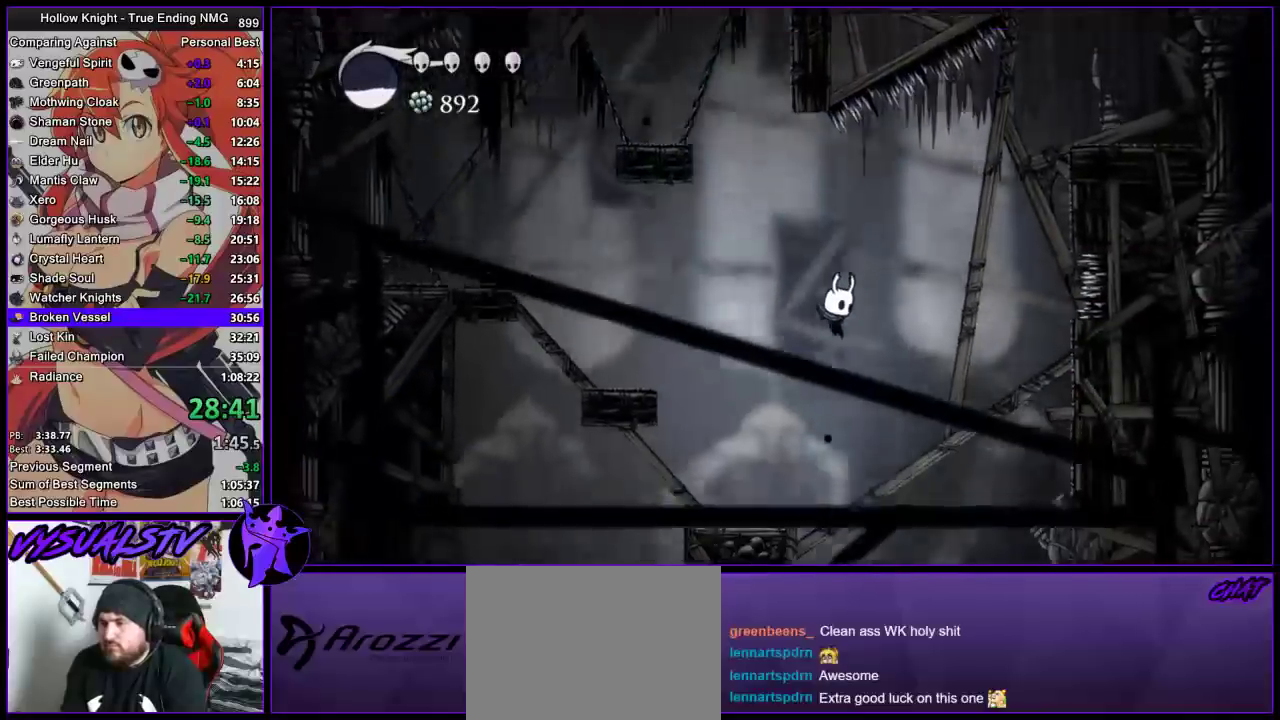
{"buttons": [], "left_stick": "left", "right_stick": "center", "events": [[67, "left_stick", "center"], [500, "left_stick", "left"]]}
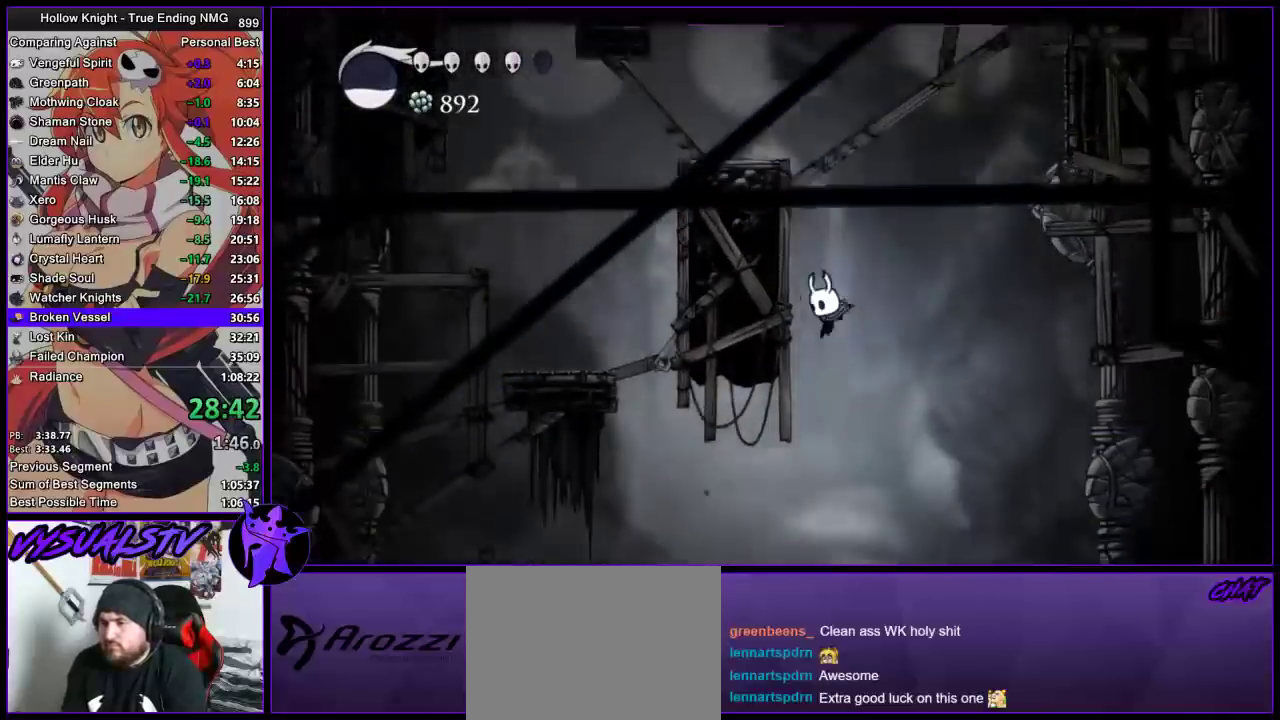
{"buttons": [], "left_stick": "left", "right_stick": "center", "events": []}
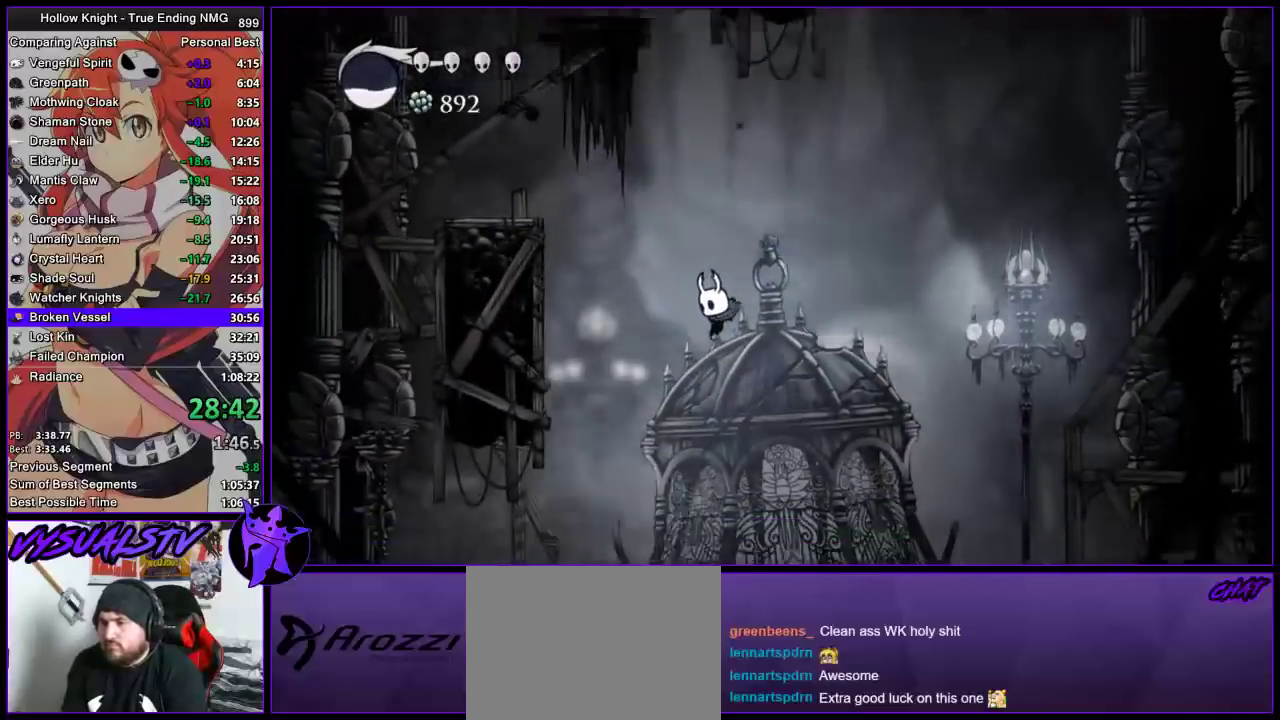
{"buttons": [], "left_stick": "left", "right_stick": "center", "events": [[267, "R2", "down"], [367, "R2", "up"], [433, "R2", "down"], [500, "R2", "up"]]}
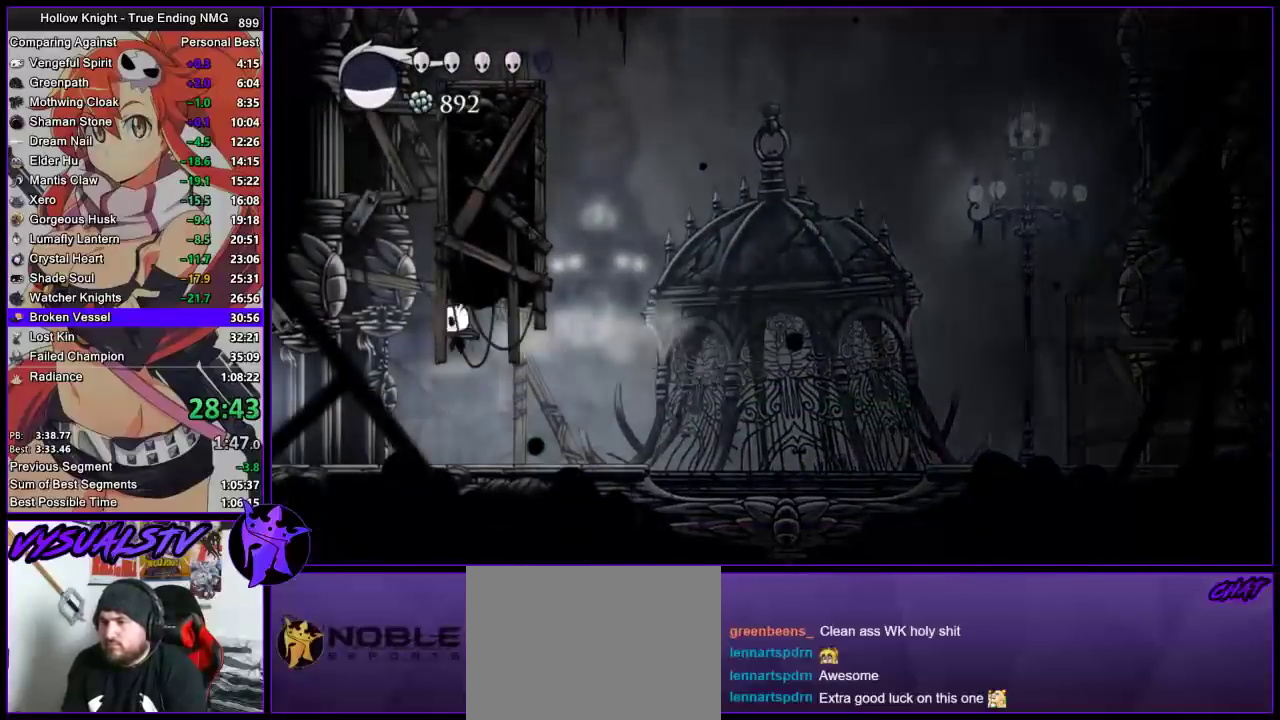
{"buttons": ["R2"], "left_stick": "left", "right_stick": "center", "events": [[67, "R2", "down"], [167, "R2", "up"], [233, "R2", "down"], [300, "R2", "up"], [367, "R2", "down"]]}
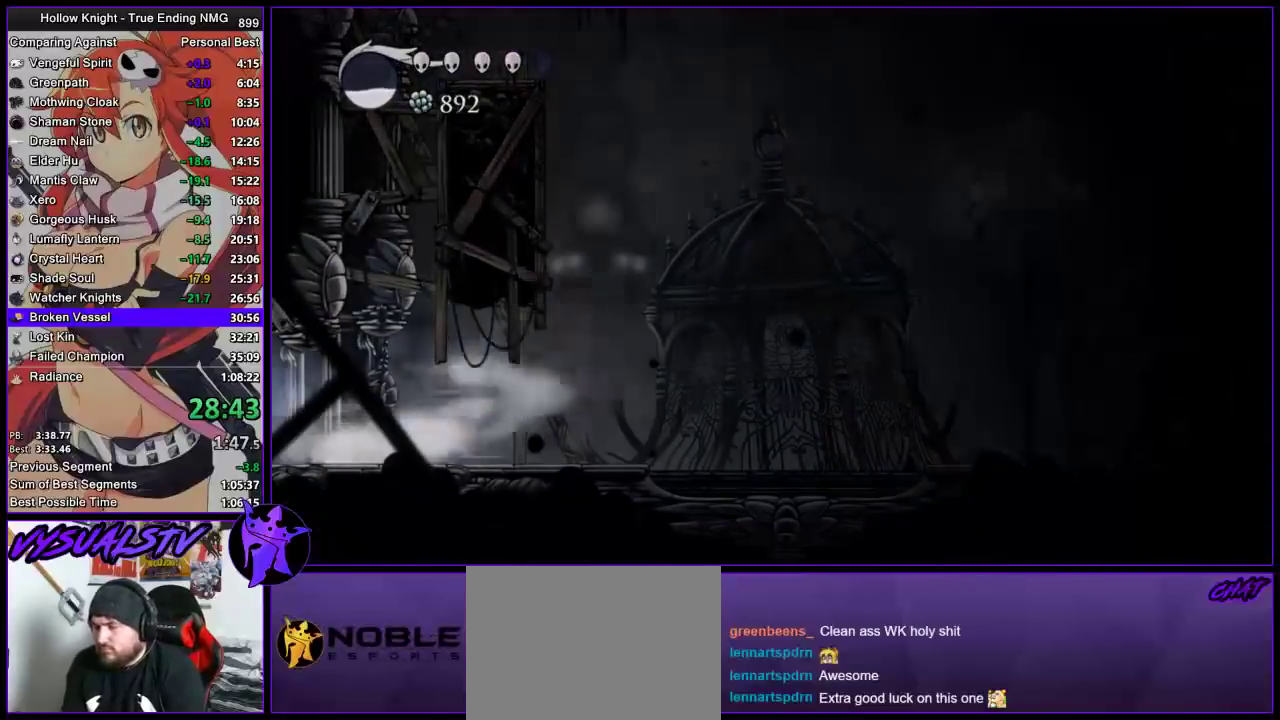
{"buttons": [], "left_stick": "left", "right_stick": "center", "events": [[133, "R2", "up"]]}
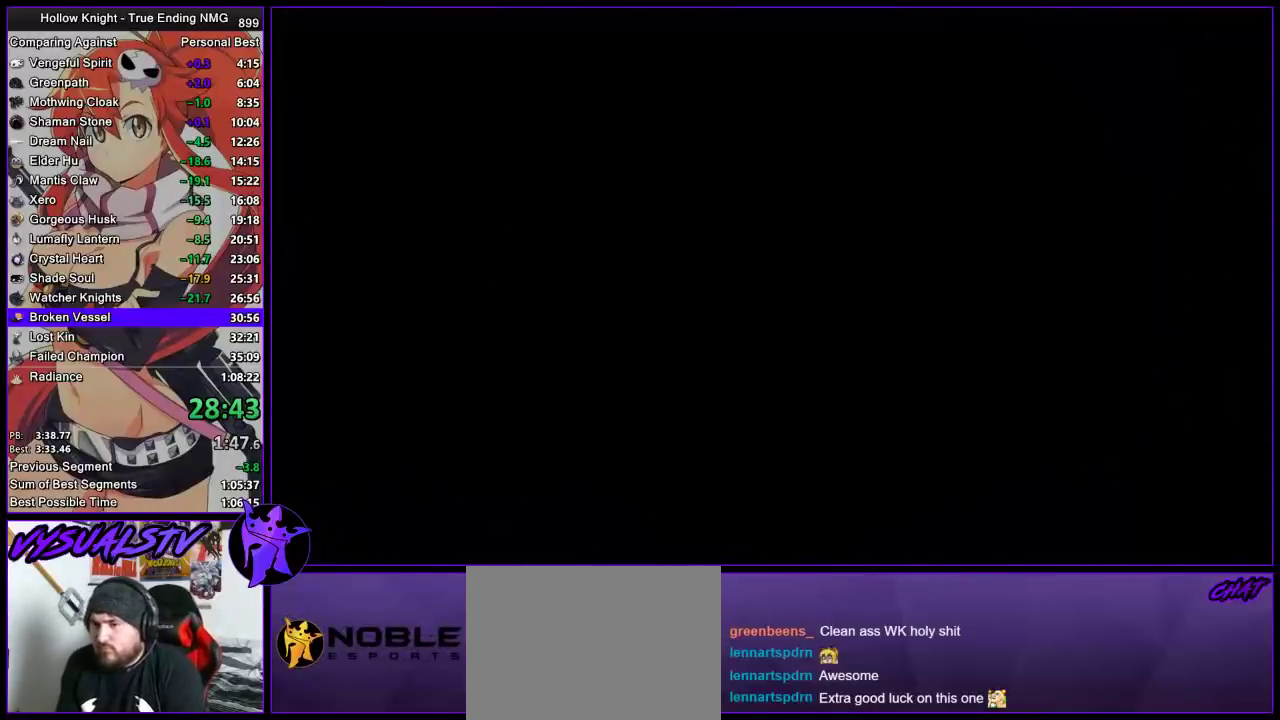
{"buttons": [], "left_stick": "left", "right_stick": "center", "events": []}
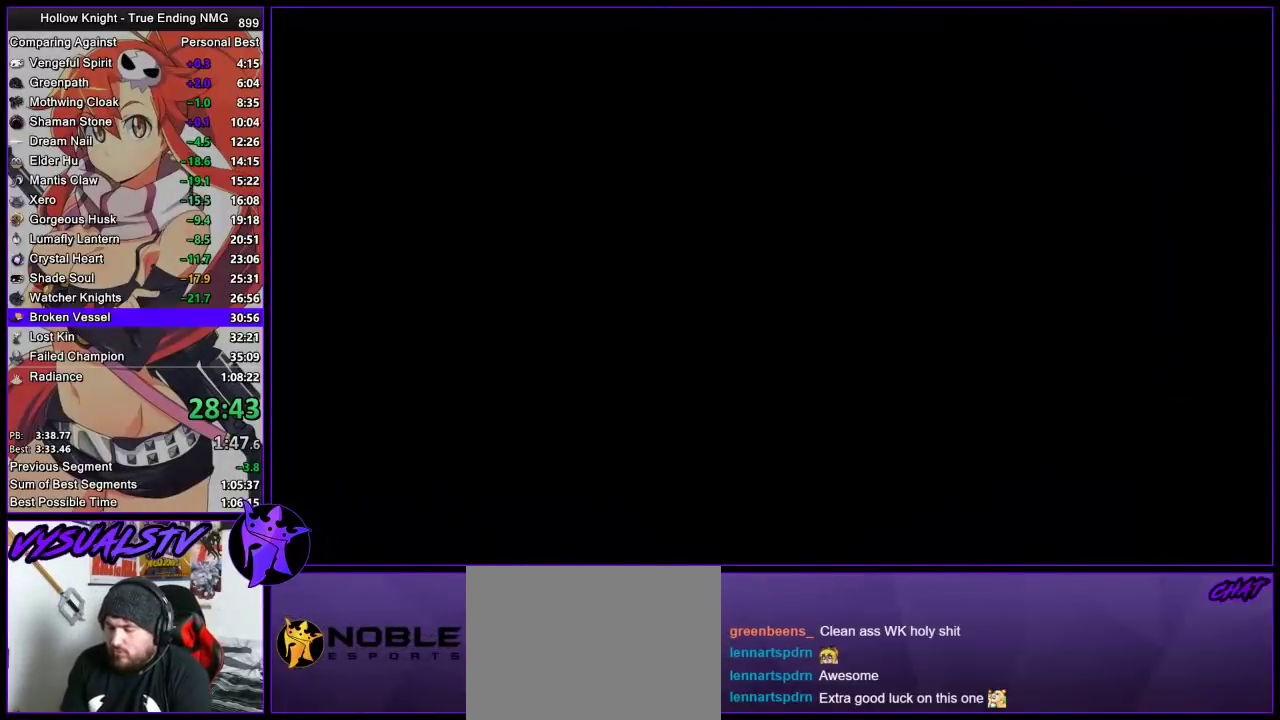
{"buttons": [], "left_stick": "left", "right_stick": "center", "events": [[267, "R2", "down"], [367, "R2", "up"]]}
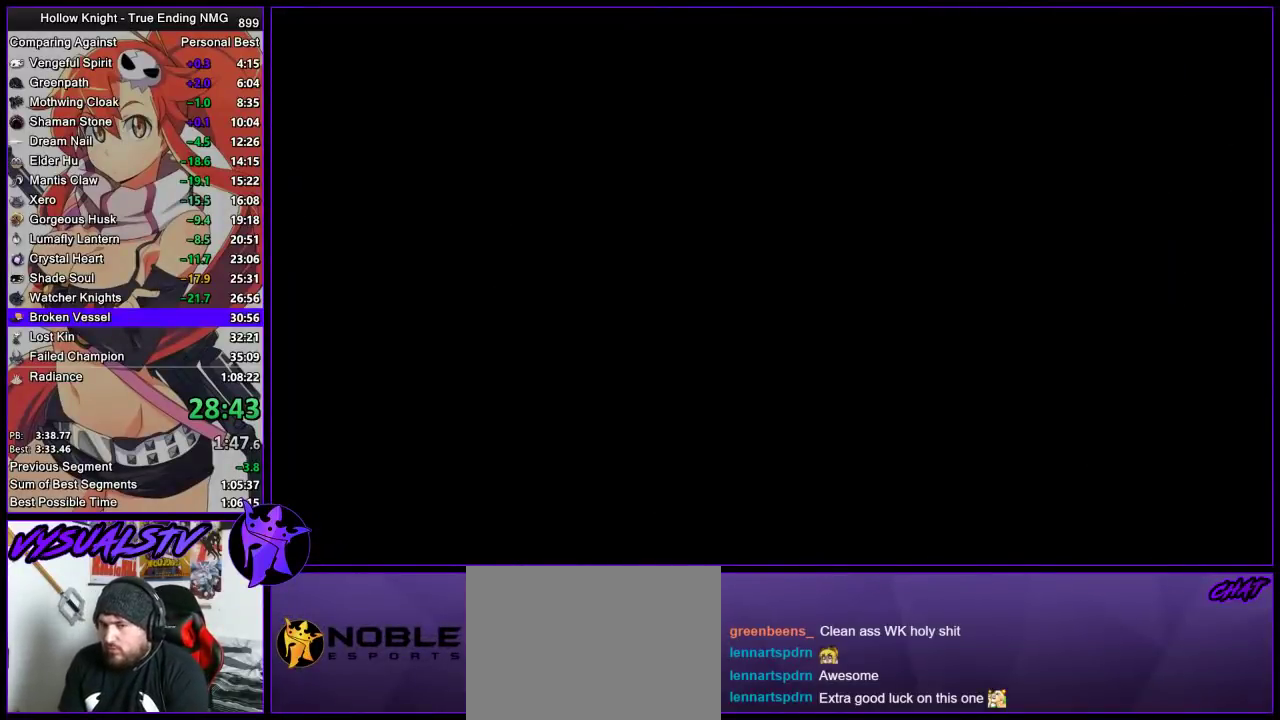
{"buttons": [], "left_stick": "left", "right_stick": "center", "events": [[67, "R2", "down"], [133, "R2", "up"]]}
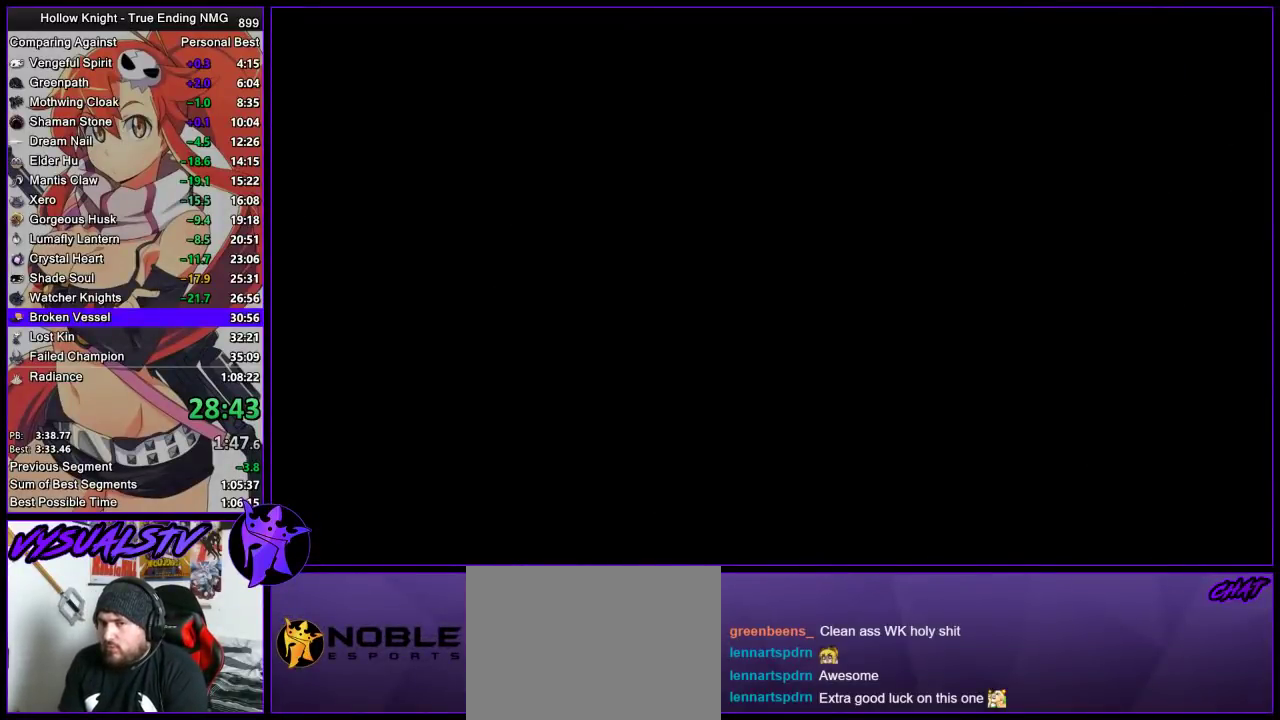
{"buttons": [], "left_stick": "left", "right_stick": "center", "events": []}
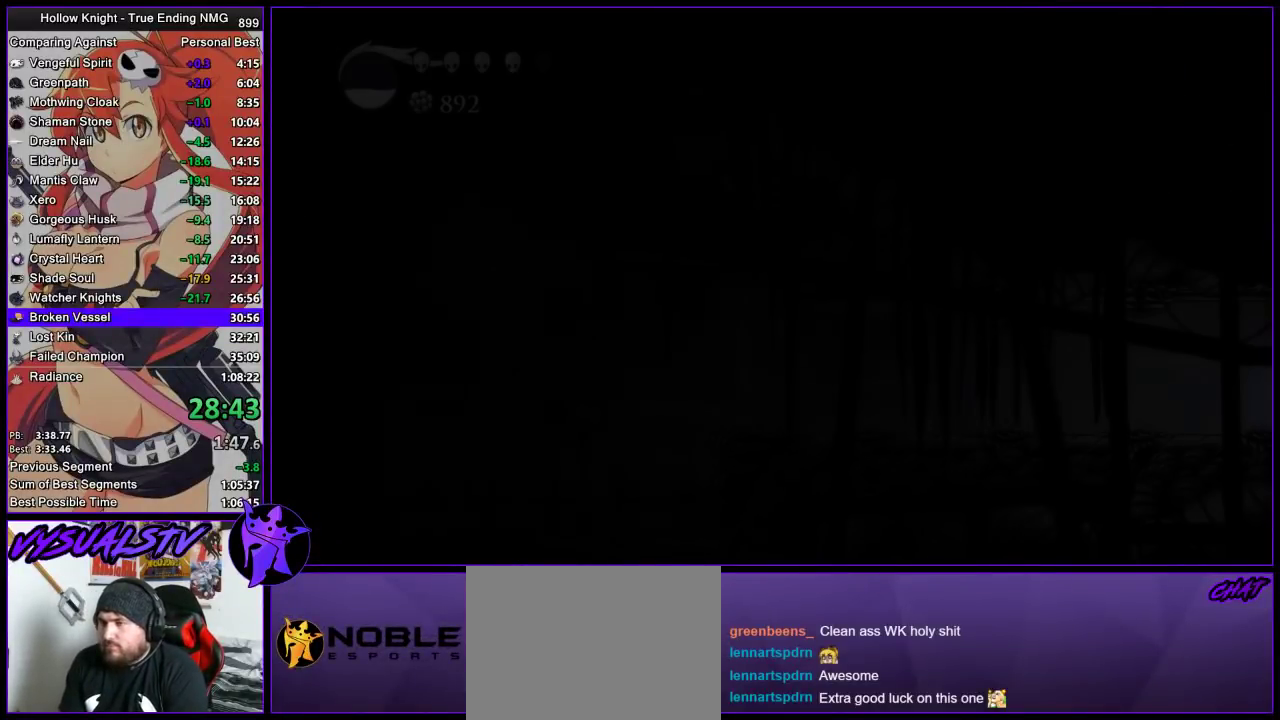
{"buttons": ["R2"], "left_stick": "left", "right_stick": "center", "events": [[33, "R2", "down"], [67, "R2", "up"], [133, "R2", "down"], [167, "R2", "up"], [267, "R2", "down"], [300, "R2", "up"], [367, "R2", "down"], [433, "R2", "up"], [500, "R2", "down"]]}
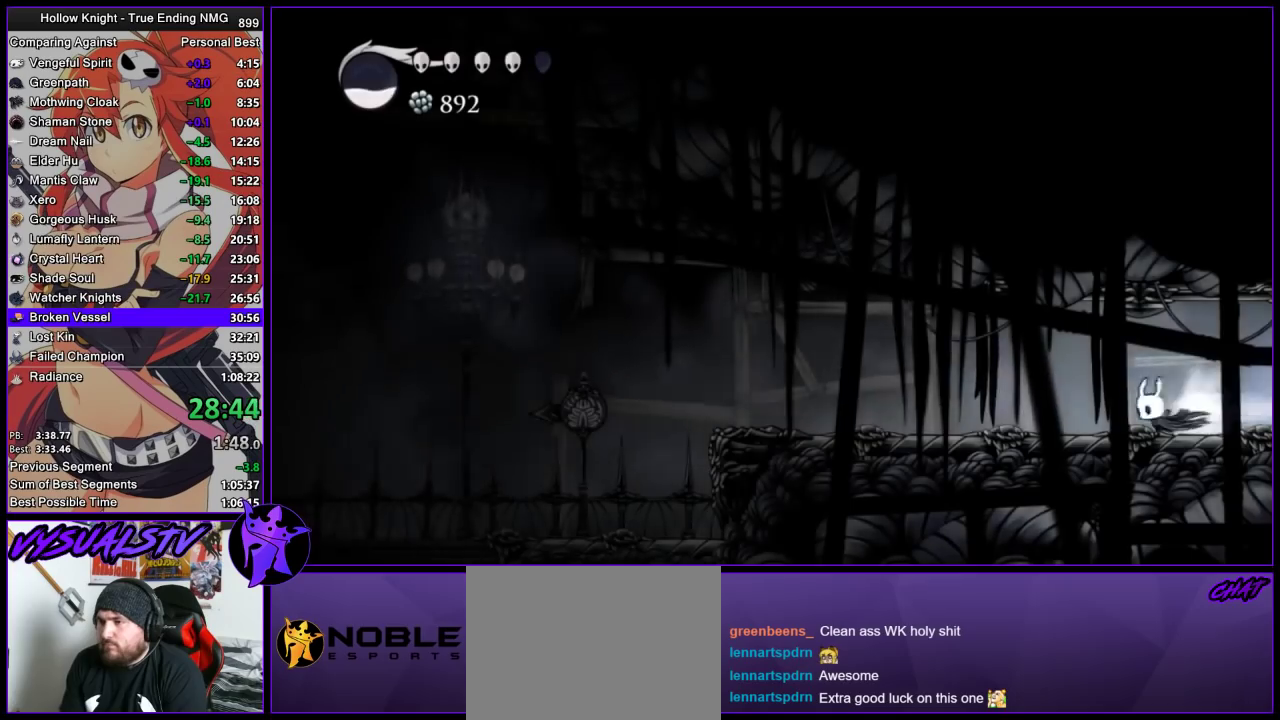
{"buttons": [], "left_stick": "left", "right_stick": "center"}
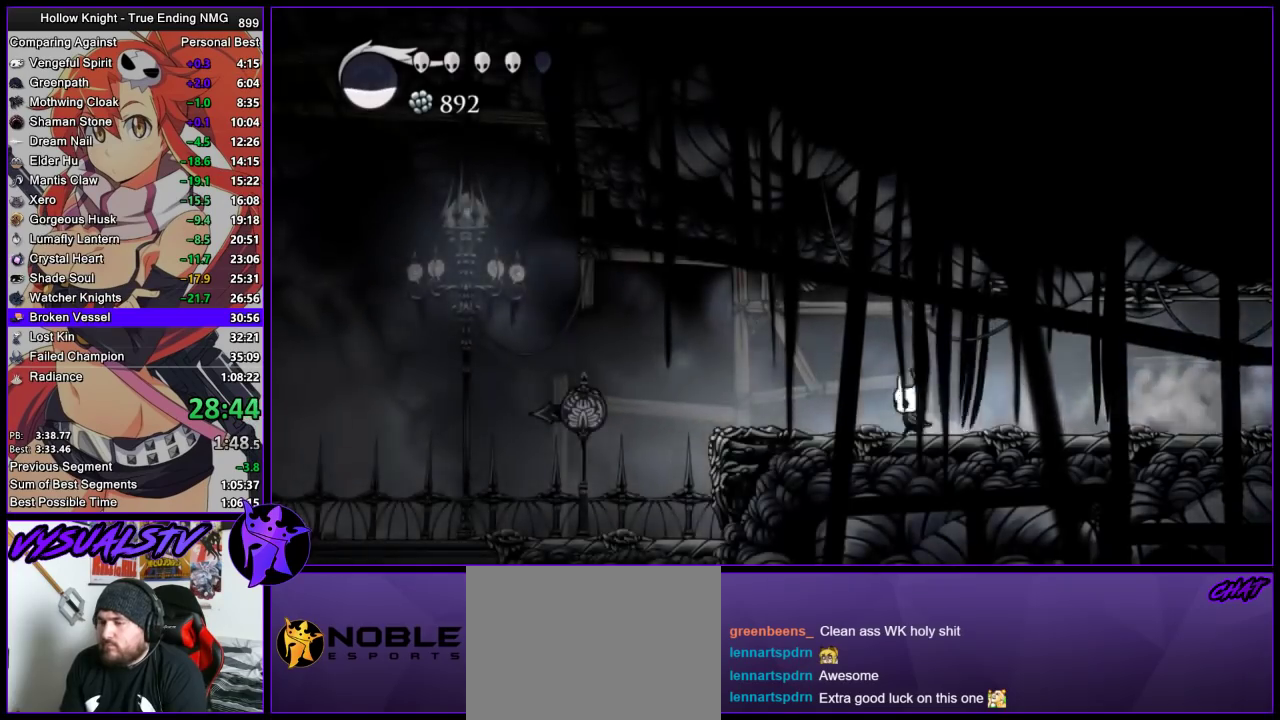
{"buttons": [], "left_stick": "left", "right_stick": "center", "events": [[33, "R2", "down"], [267, "R2", "up"]]}